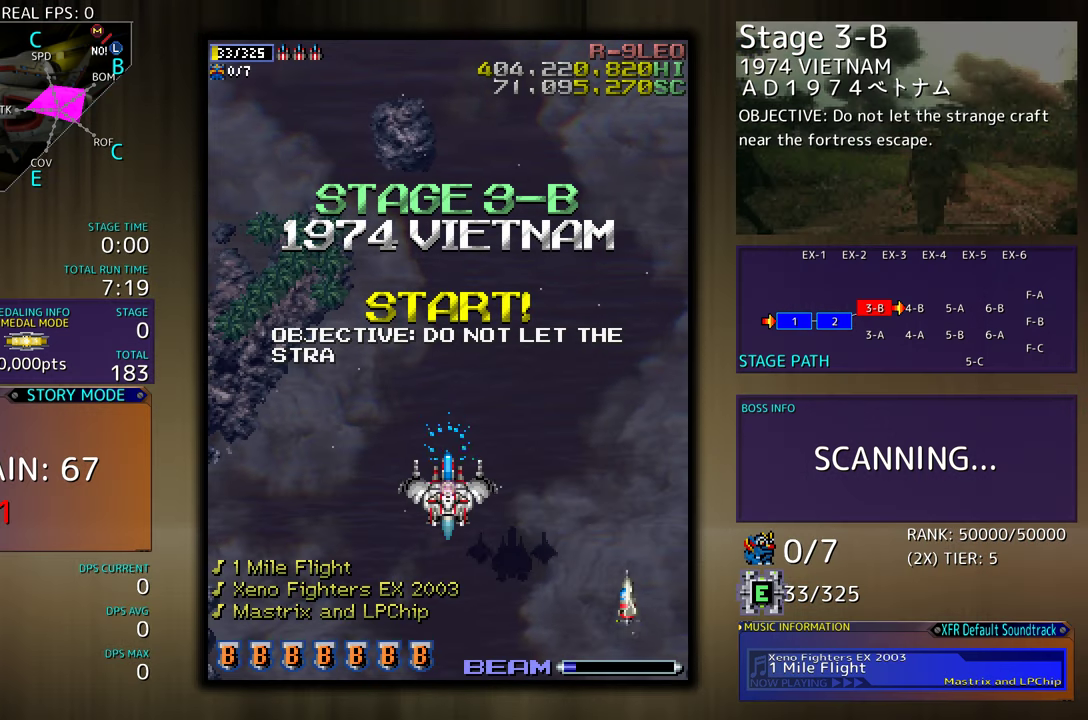
Gameplay with a controller (arcade stick); each line is a JSON object with the inputs held at the frame after it. "events" lists button and stick changes between this image and that frame as [ms after this image, input, new state], when the widget could be followed in between. Not read: L3 R3 other_buttons.
{"buttons": ["DPAD_UP"], "events": [[17, "DPAD_UP", "down"]]}
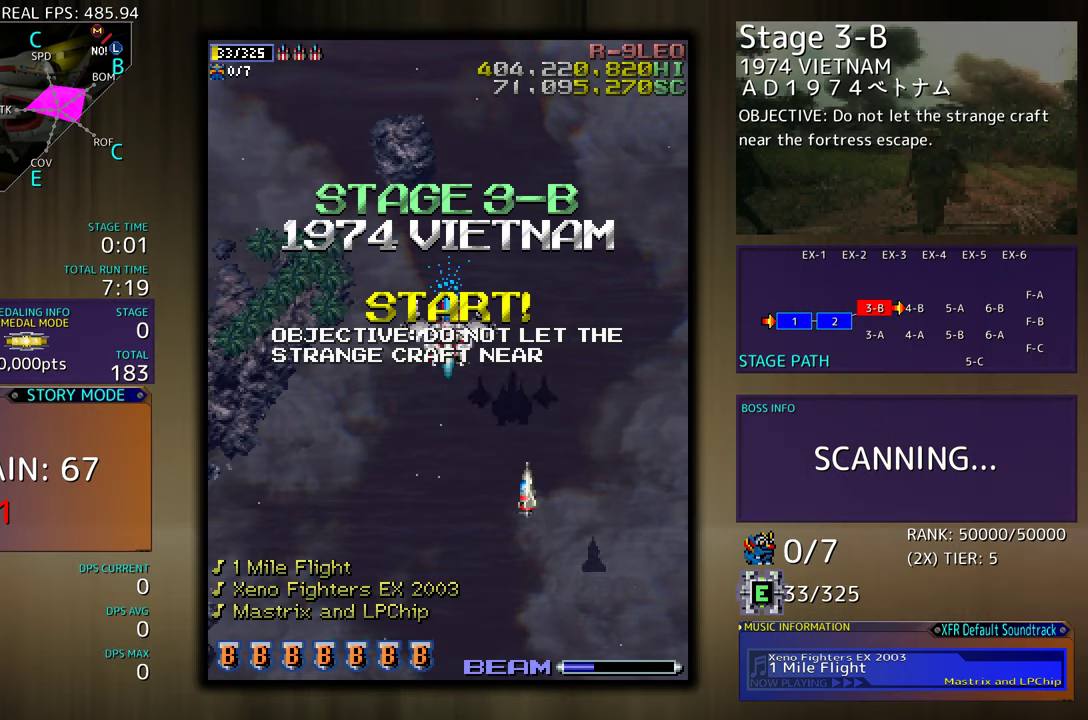
{"buttons": [], "events": [[33, "DPAD_LEFT", "down"], [250, "DPAD_LEFT", "up"], [250, "DPAD_UP", "up"]]}
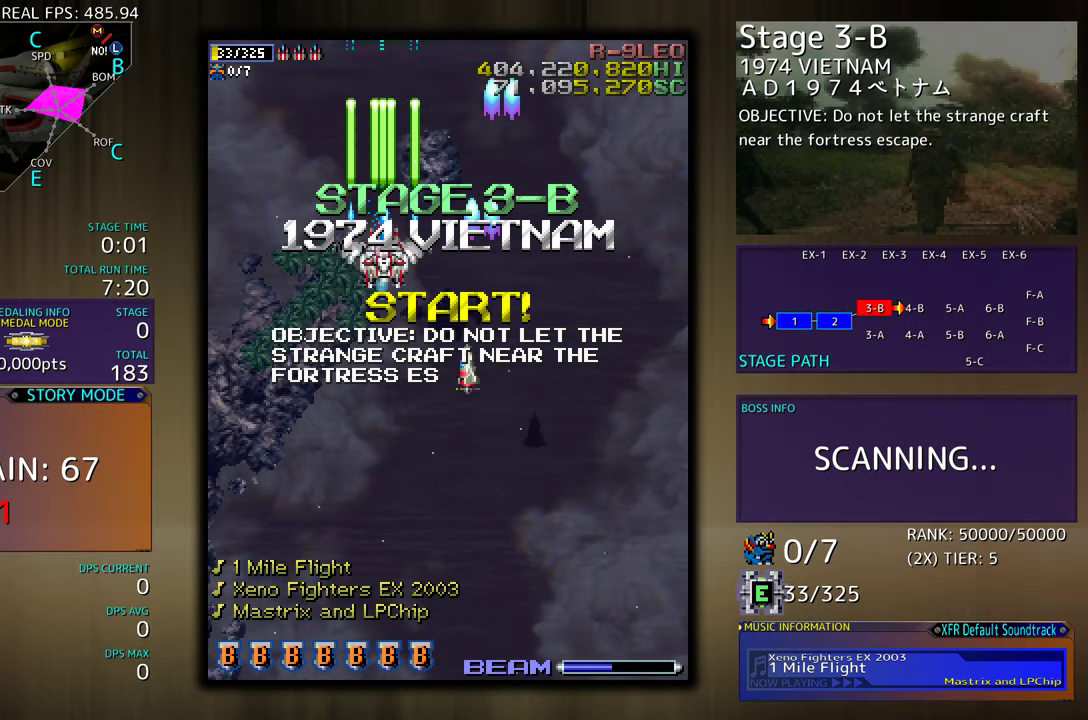
{"buttons": [], "events": []}
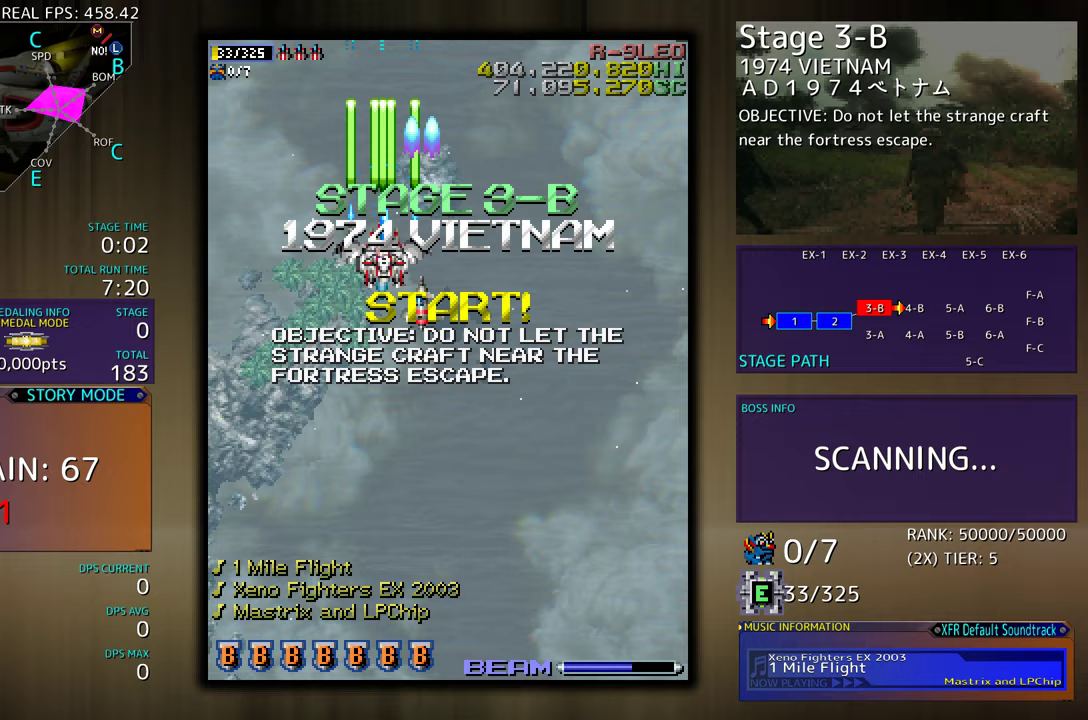
{"buttons": [], "events": []}
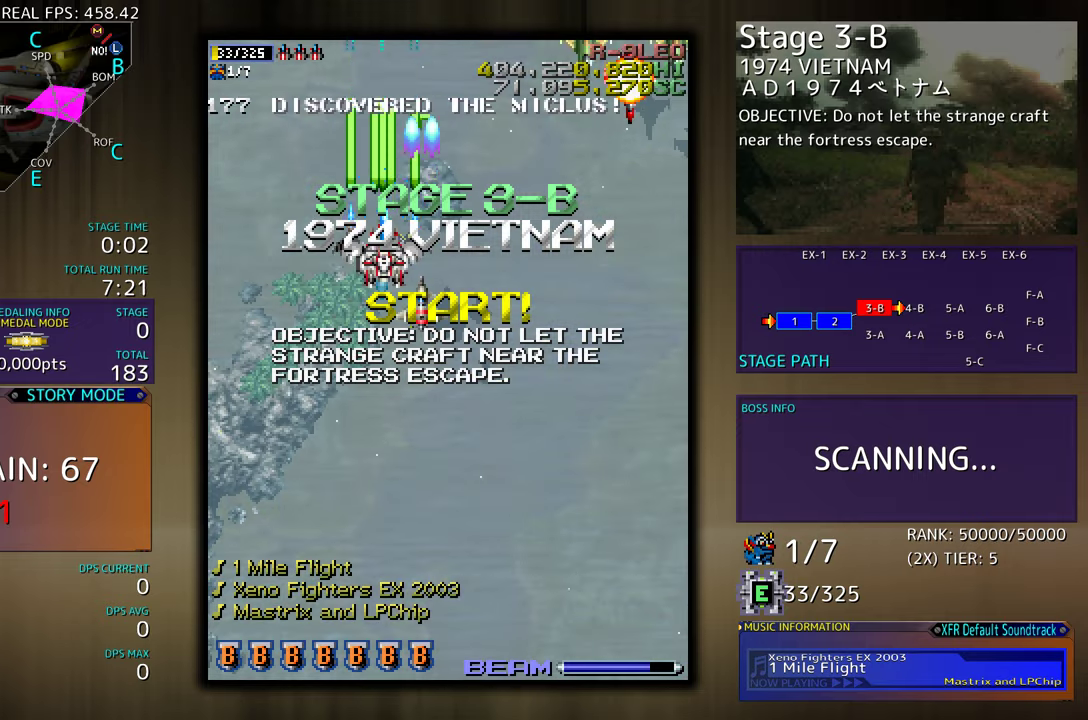
{"buttons": ["DPAD_DOWN"], "events": [[17, "DPAD_DOWN", "down"]]}
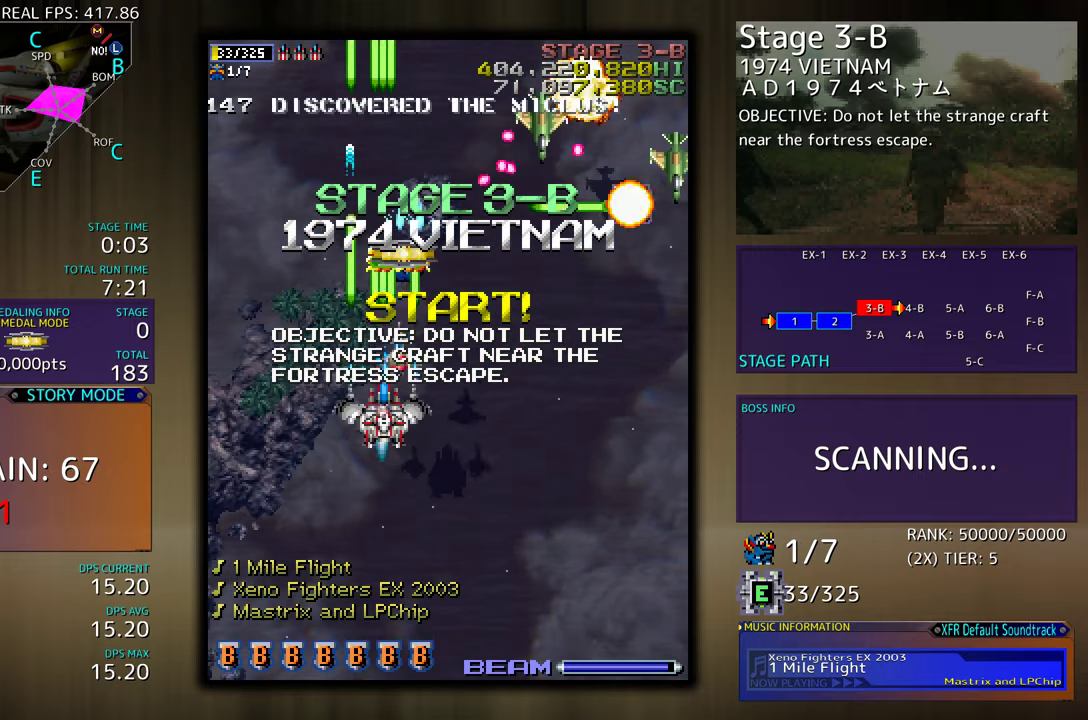
{"buttons": [], "events": [[117, "DPAD_DOWN", "up"], [250, "DPAD_DOWN", "down"], [483, "DPAD_DOWN", "up"]]}
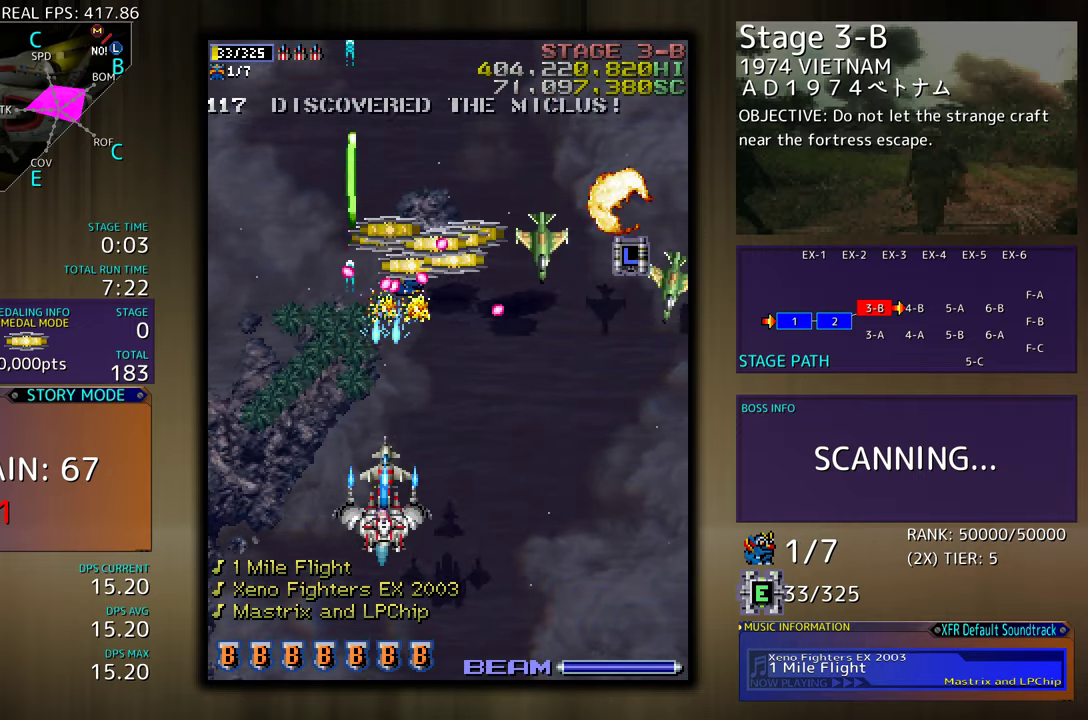
{"buttons": [], "events": [[100, "DPAD_DOWN", "down"], [117, "DPAD_RIGHT", "down"], [483, "DPAD_RIGHT", "up"], [500, "DPAD_DOWN", "up"]]}
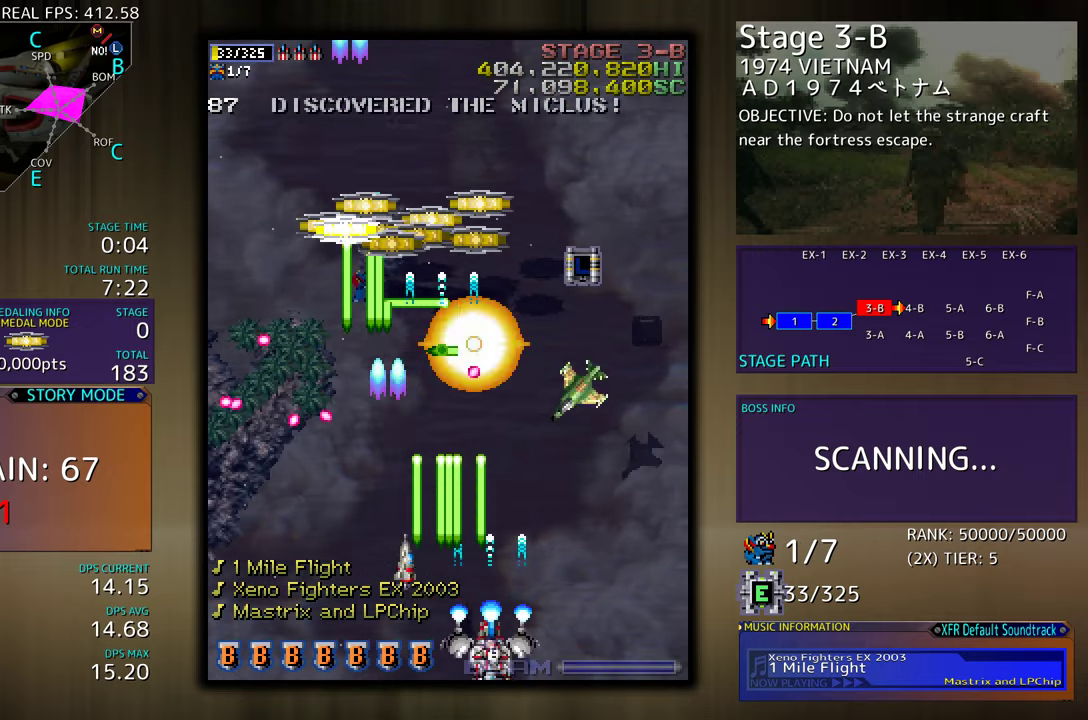
{"buttons": ["DPAD_UP", "DPAD_RIGHT"], "events": [[100, "DPAD_DOWN", "down"], [100, "DPAD_RIGHT", "down"], [267, "DPAD_DOWN", "up"], [400, "DPAD_UP", "down"]]}
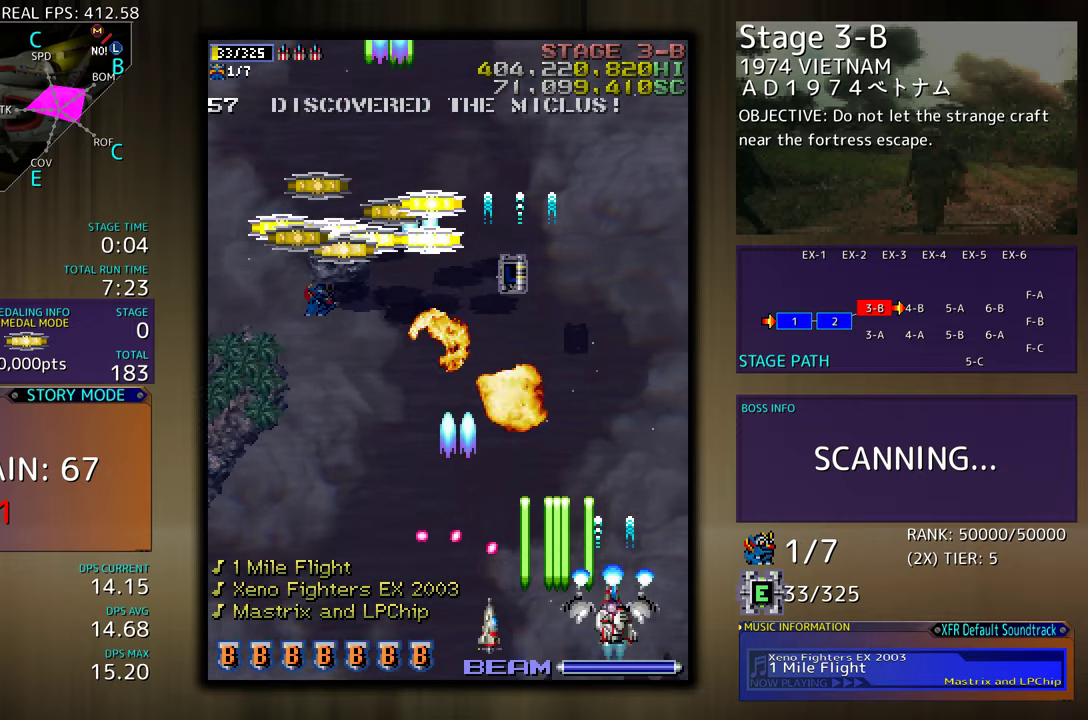
{"buttons": ["DPAD_UP", "DPAD_LEFT"], "events": [[100, "DPAD_RIGHT", "up"], [233, "DPAD_LEFT", "down"]]}
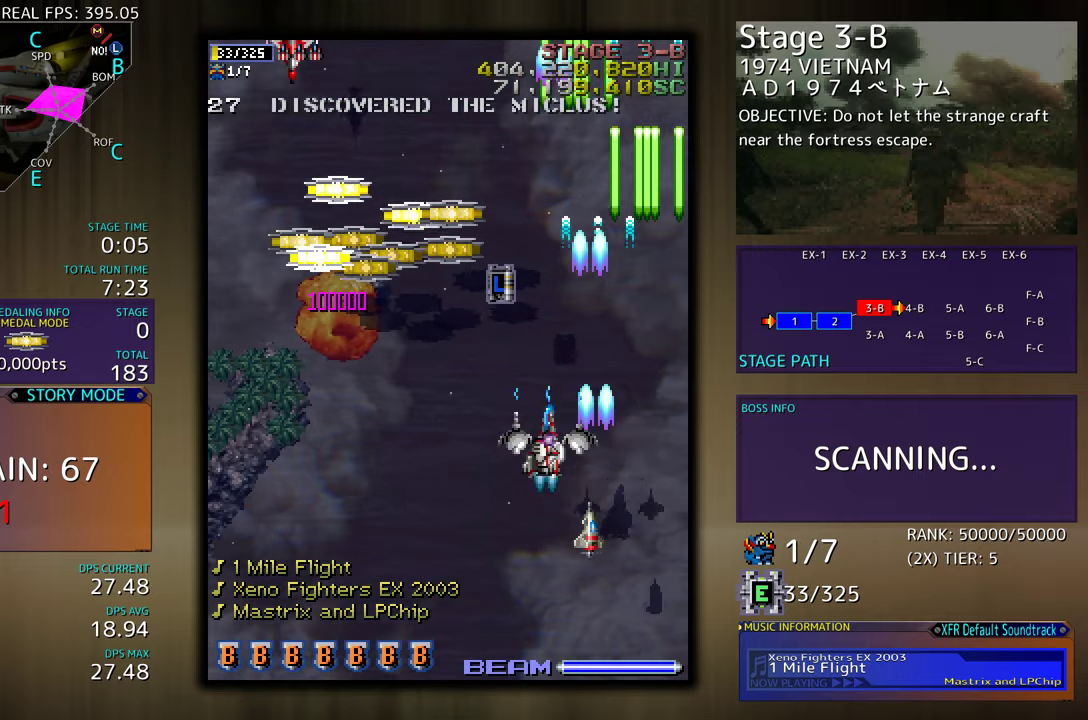
{"buttons": ["DPAD_UP", "DPAD_LEFT"], "events": [[100, "DPAD_LEFT", "up"], [300, "DPAD_LEFT", "down"]]}
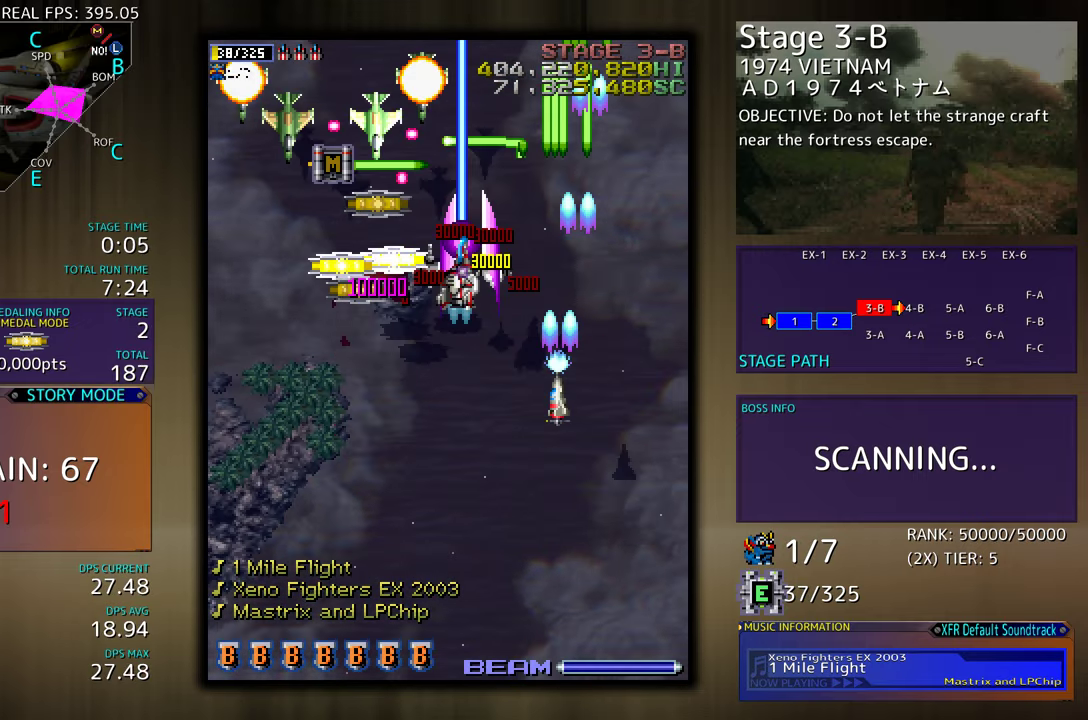
{"buttons": ["DPAD_DOWN", "DPAD_LEFT"], "events": [[33, "DPAD_UP", "up"], [50, "DPAD_DOWN", "down"], [67, "DPAD_LEFT", "up"], [117, "DPAD_LEFT", "down"], [183, "DPAD_DOWN", "up"], [267, "DPAD_DOWN", "down"], [367, "DPAD_DOWN", "up"], [400, "DPAD_LEFT", "up"], [433, "DPAD_DOWN", "down"], [450, "DPAD_LEFT", "down"]]}
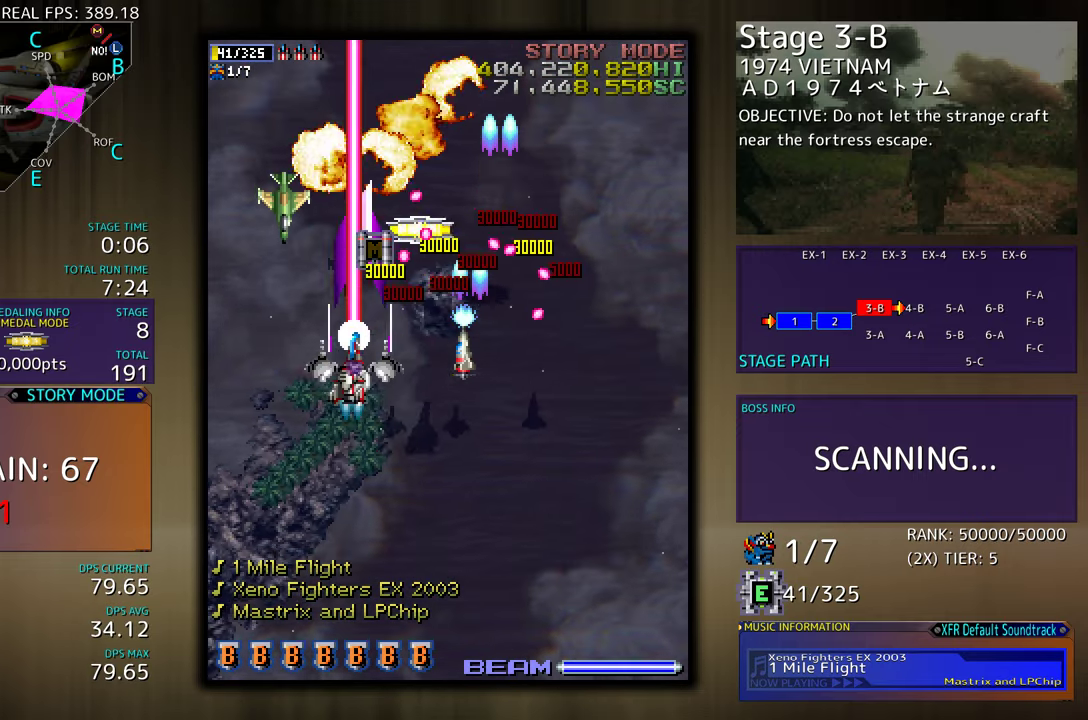
{"buttons": ["DPAD_UP"], "events": [[33, "DPAD_DOWN", "up"], [50, "DPAD_DOWN", "down"], [317, "DPAD_DOWN", "up"], [400, "DPAD_UP", "down"], [483, "DPAD_LEFT", "up"]]}
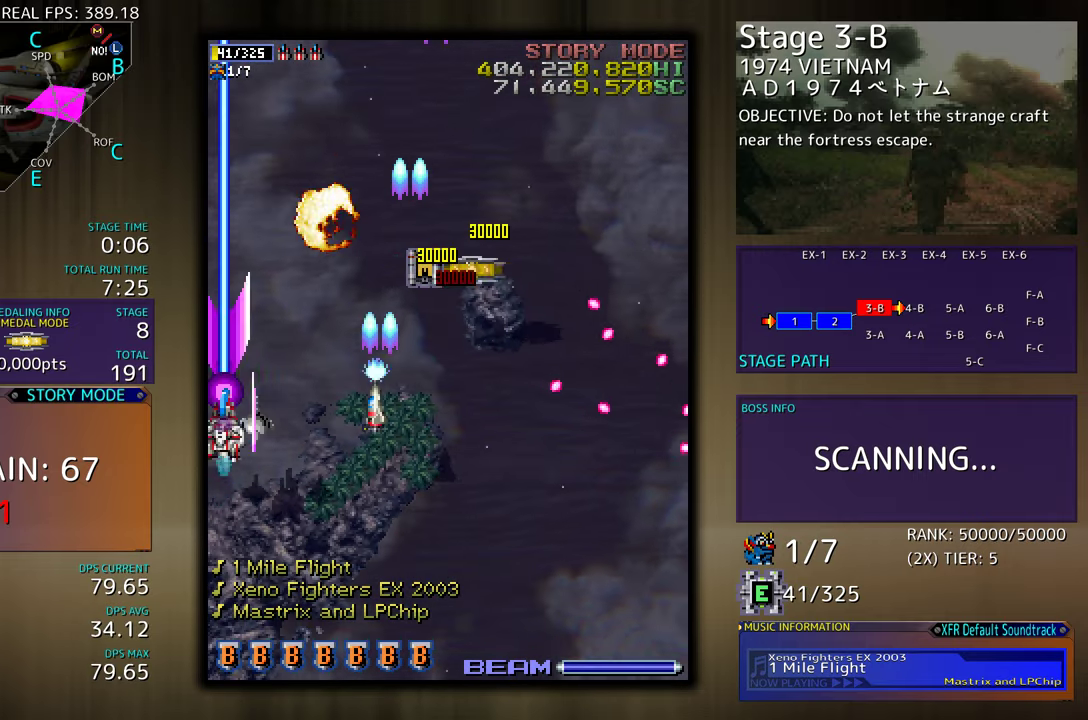
{"buttons": ["DPAD_RIGHT"], "events": [[83, "DPAD_RIGHT", "down"], [167, "DPAD_RIGHT", "up"], [233, "DPAD_RIGHT", "down"], [250, "DPAD_UP", "up"], [283, "DPAD_DOWN", "down"], [500, "DPAD_DOWN", "up"]]}
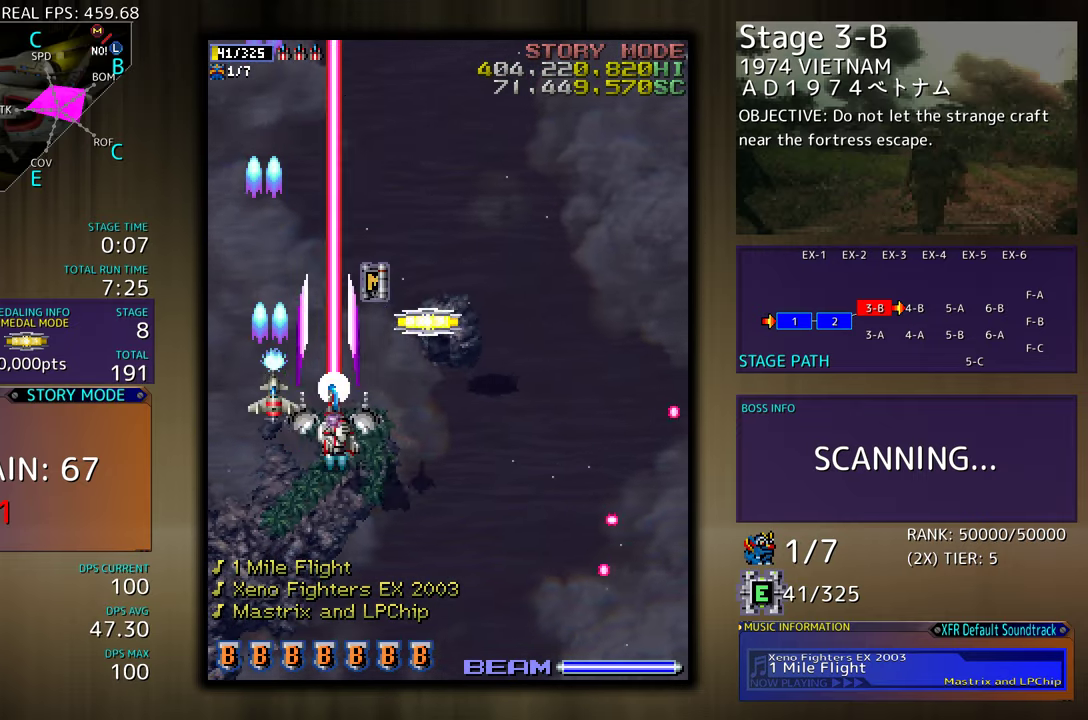
{"buttons": [], "events": [[183, "DPAD_UP", "down"], [200, "DPAD_RIGHT", "up"], [283, "DPAD_UP", "up"]]}
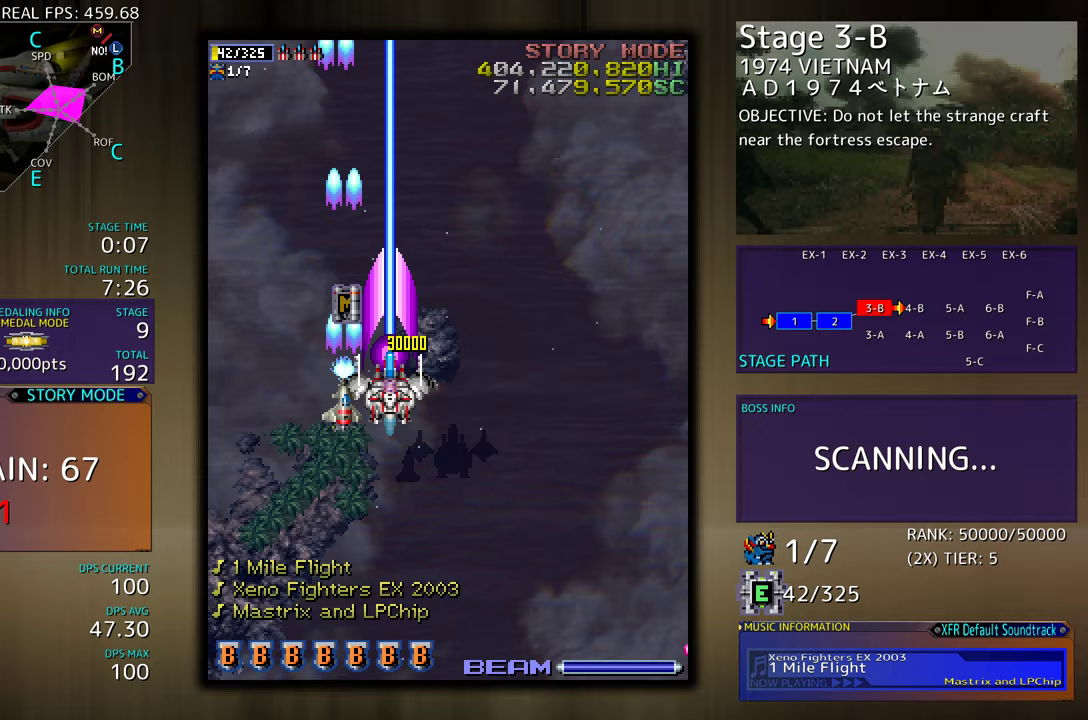
{"buttons": ["DPAD_DOWN", "DPAD_RIGHT"], "events": [[467, "DPAD_DOWN", "down"], [483, "DPAD_RIGHT", "down"]]}
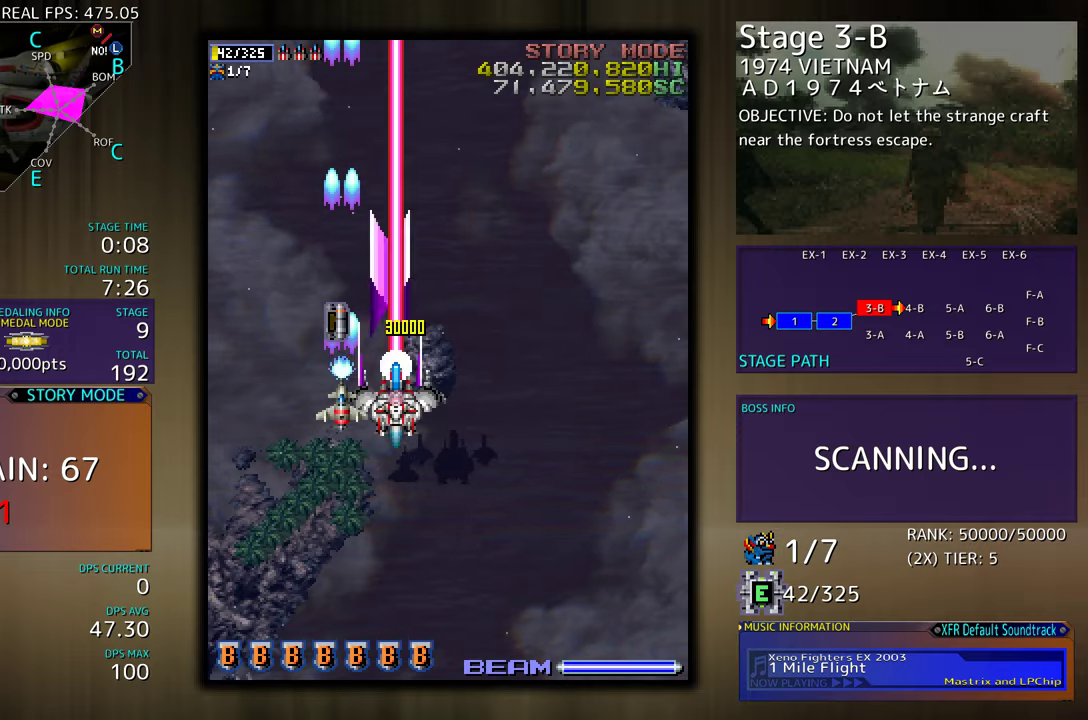
{"buttons": ["DPAD_RIGHT"], "events": [[117, "DPAD_DOWN", "up"], [167, "DPAD_UP", "down"], [250, "DPAD_RIGHT", "up"], [250, "DPAD_UP", "up"], [367, "DPAD_RIGHT", "down"], [383, "DPAD_DOWN", "down"], [433, "DPAD_DOWN", "up"]]}
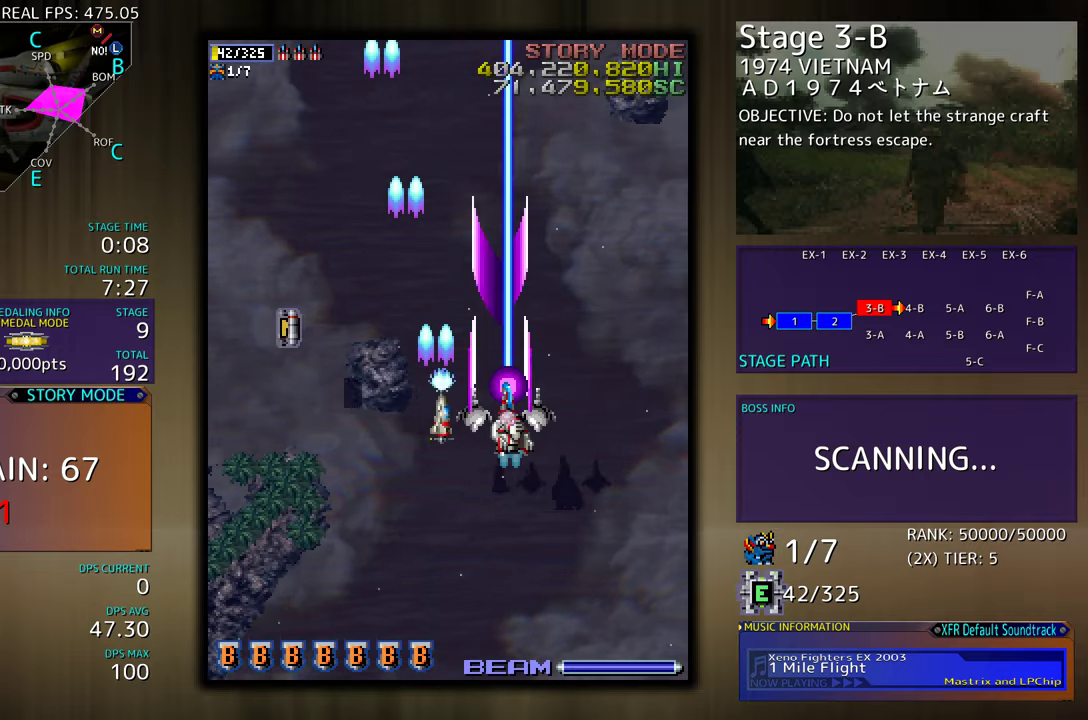
{"buttons": ["DPAD_DOWN"], "events": [[200, "DPAD_DOWN", "down"], [233, "DPAD_RIGHT", "up"], [250, "DPAD_DOWN", "up"], [400, "DPAD_DOWN", "down"], [400, "DPAD_LEFT", "down"], [467, "DPAD_LEFT", "up"]]}
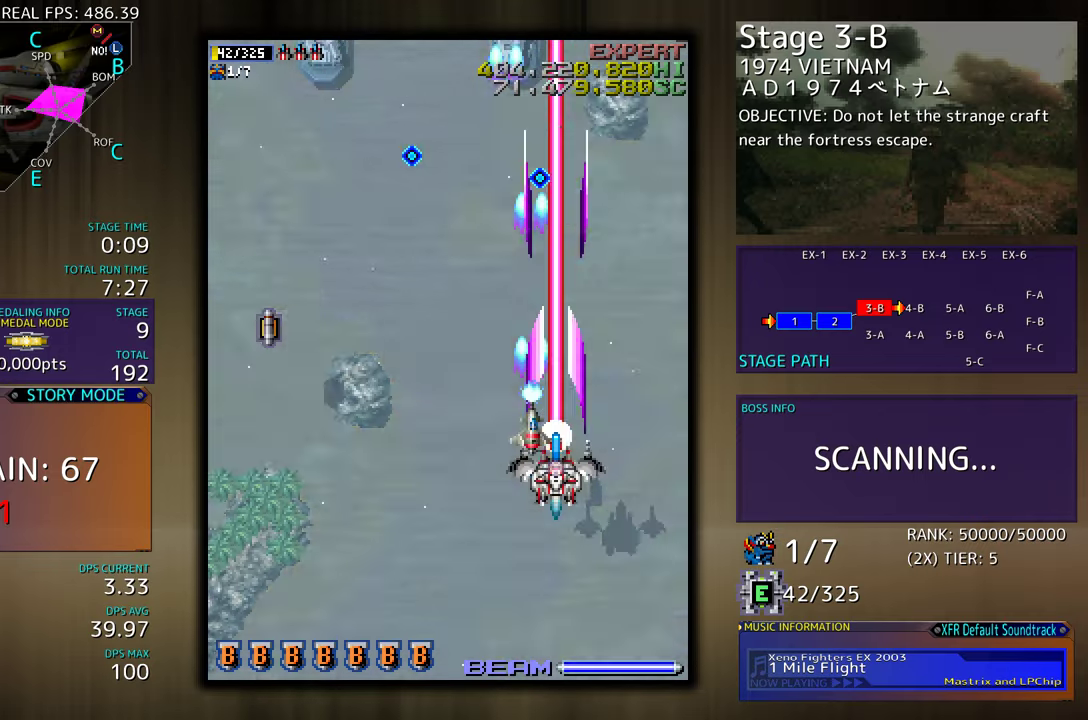
{"buttons": ["DPAD_LEFT"], "events": [[100, "DPAD_LEFT", "down"], [117, "DPAD_DOWN", "up"]]}
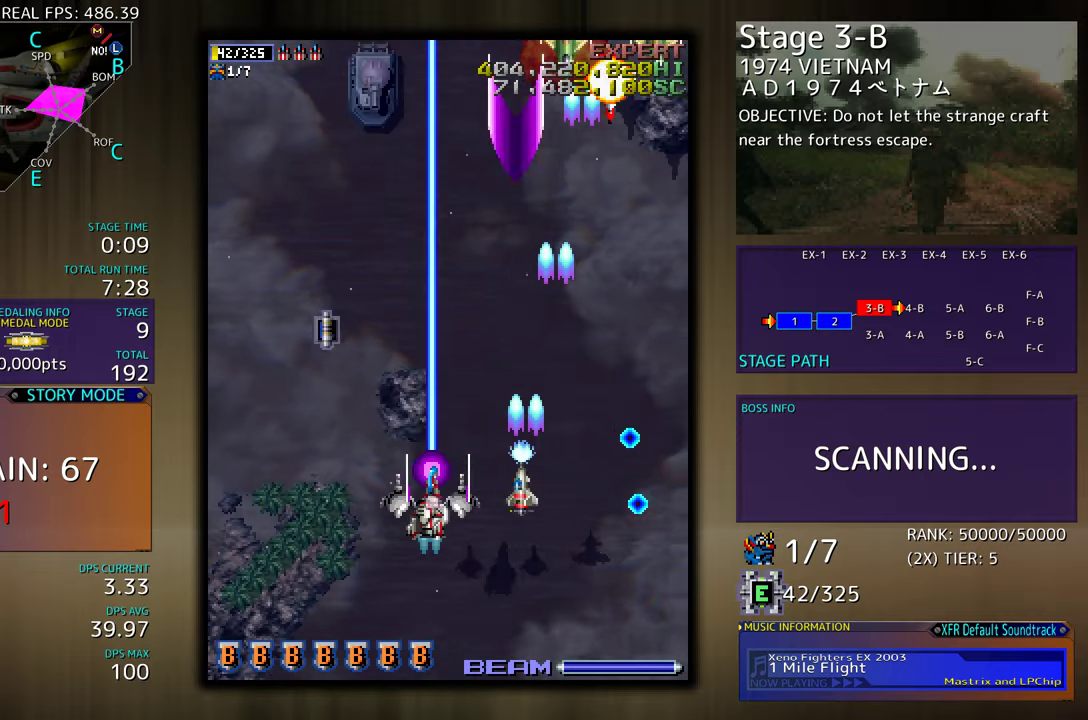
{"buttons": ["DPAD_UP"], "events": [[33, "DPAD_LEFT", "up"], [167, "DPAD_DOWN", "down"], [167, "DPAD_LEFT", "down"], [217, "DPAD_DOWN", "up"], [333, "DPAD_UP", "down"], [417, "DPAD_LEFT", "up"]]}